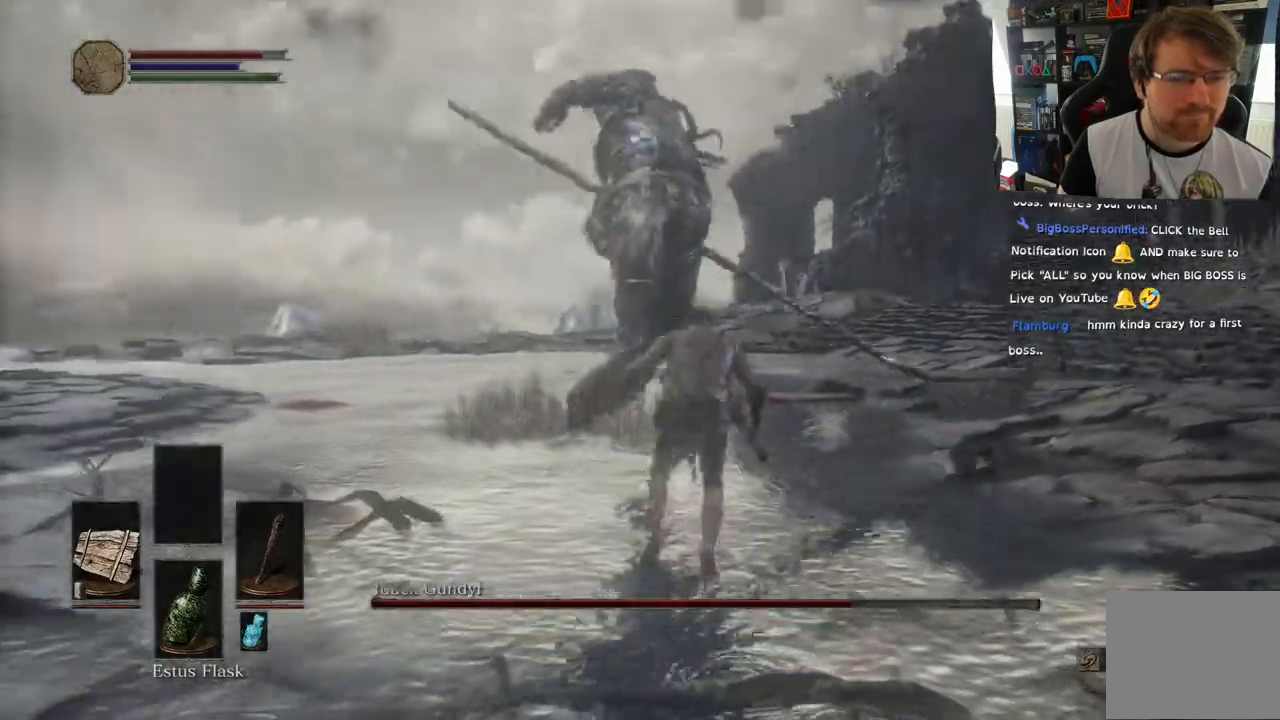
Gameplay with a controller (PlayStation layout); each line is a JSON object with the inputs held at the frame after it (dt_ms = milliseconds from this image to that frame). "events" lists button and stick changes between this image and that frame as [ms after this image, input, new state], when the widget could be followed in between.
{"dt_ms": 500, "buttons": [], "left_stick": "up-right", "right_stick": "center", "events": []}
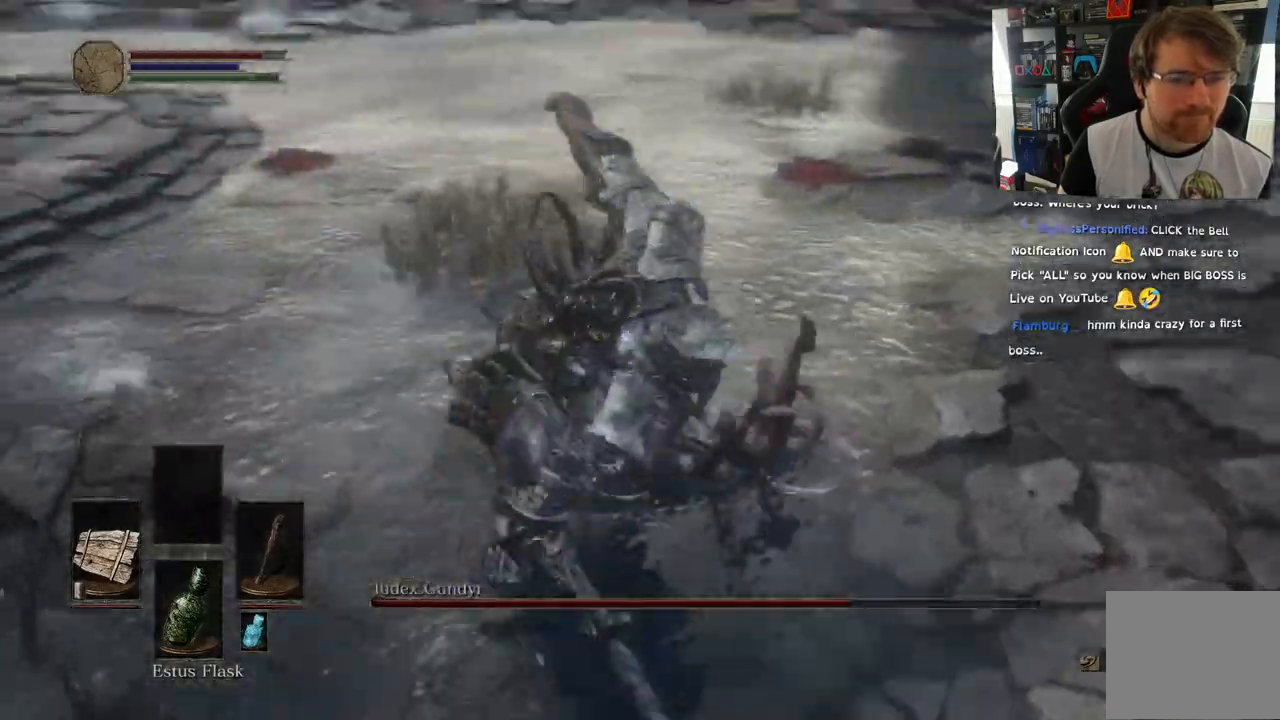
{"dt_ms": 500, "buttons": [], "left_stick": "up", "right_stick": "center"}
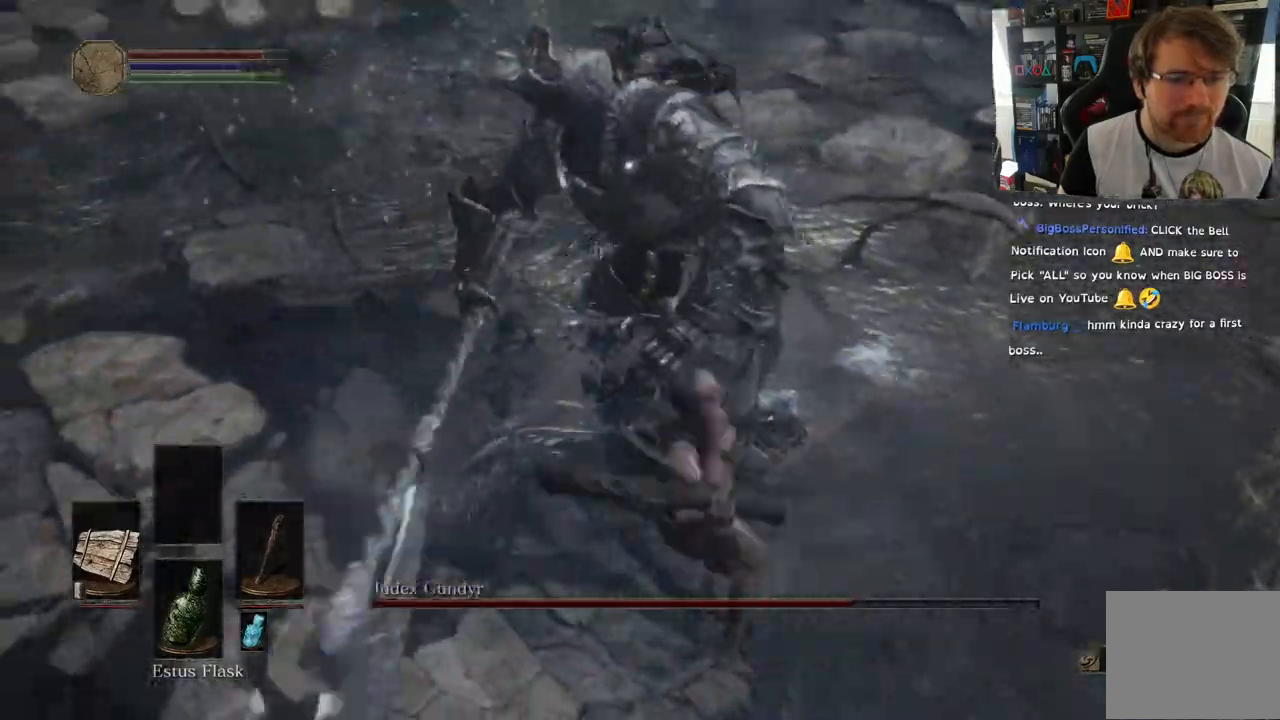
{"dt_ms": 500, "buttons": [], "left_stick": "center", "right_stick": "center", "events": [[17, "R1", "down"], [133, "R1", "up"], [250, "left_stick", "left"], [283, "R1", "down"], [417, "R1", "up"], [417, "left_stick", "center"]]}
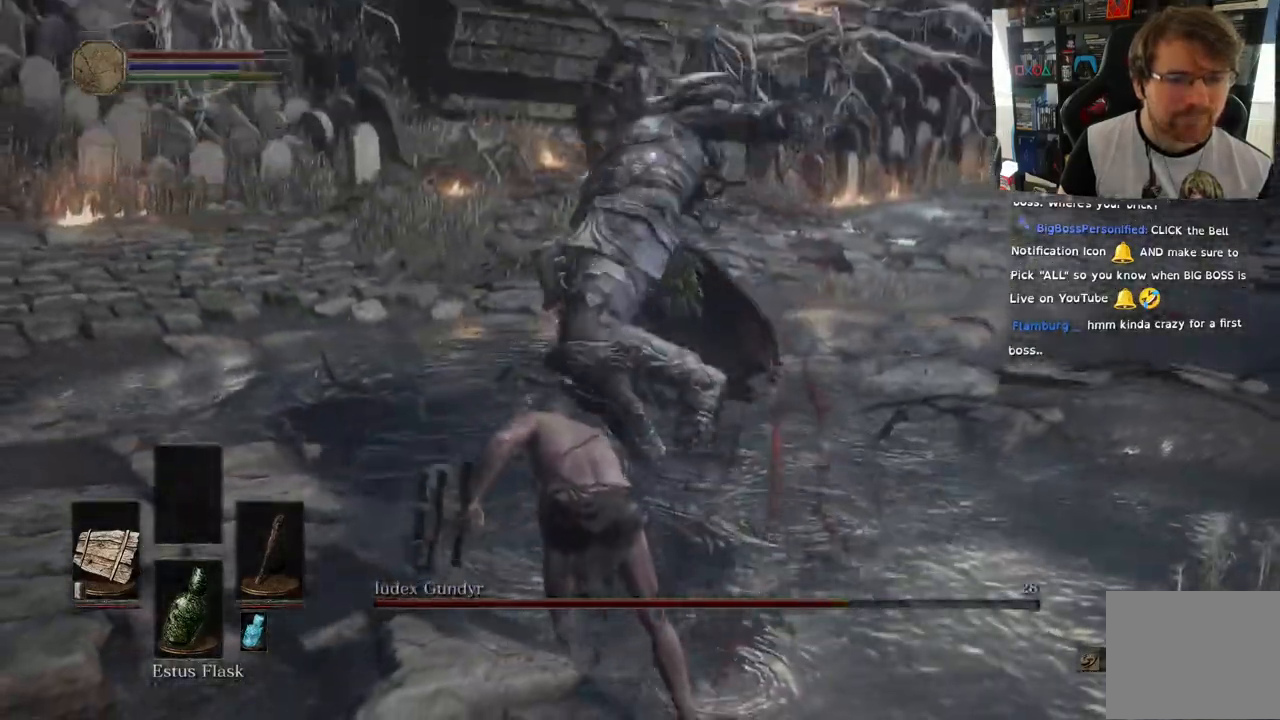
{"dt_ms": 500, "buttons": ["L1"], "left_stick": "right", "right_stick": "center", "events": [[50, "L1", "down"], [50, "left_stick", "right"]]}
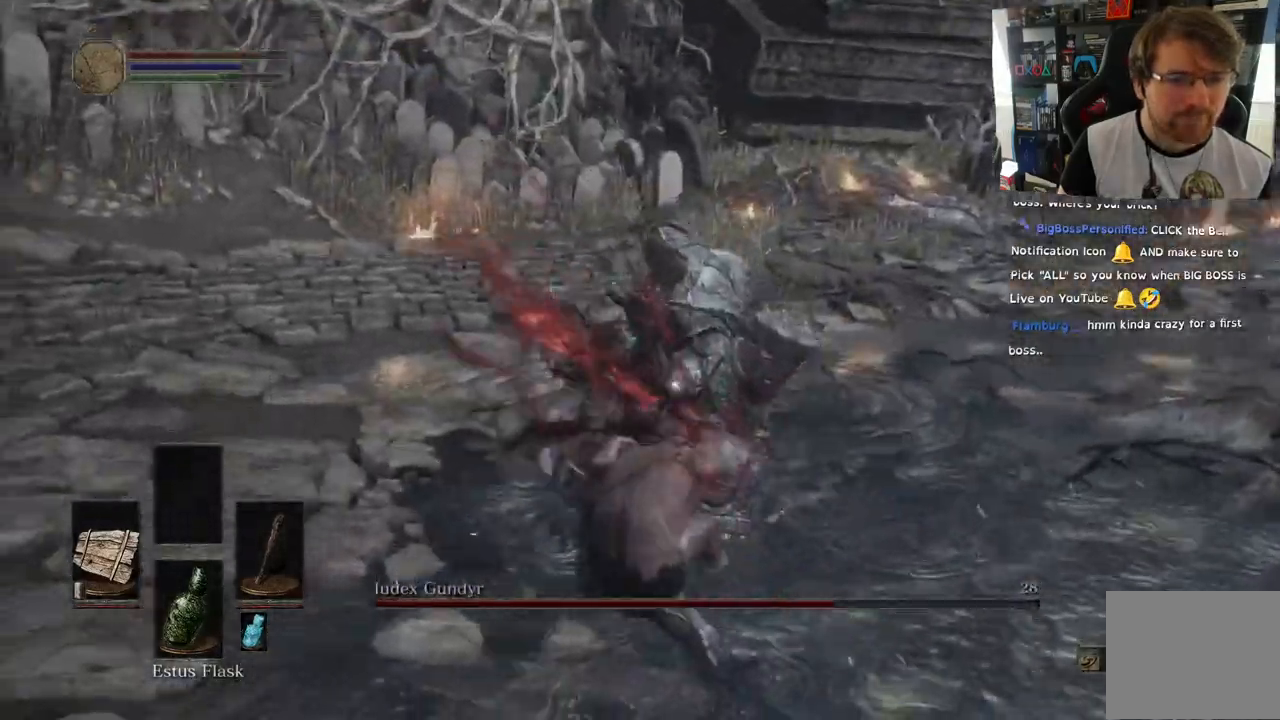
{"dt_ms": 500, "buttons": [], "left_stick": "right", "right_stick": "center", "events": [[383, "L1", "up"]]}
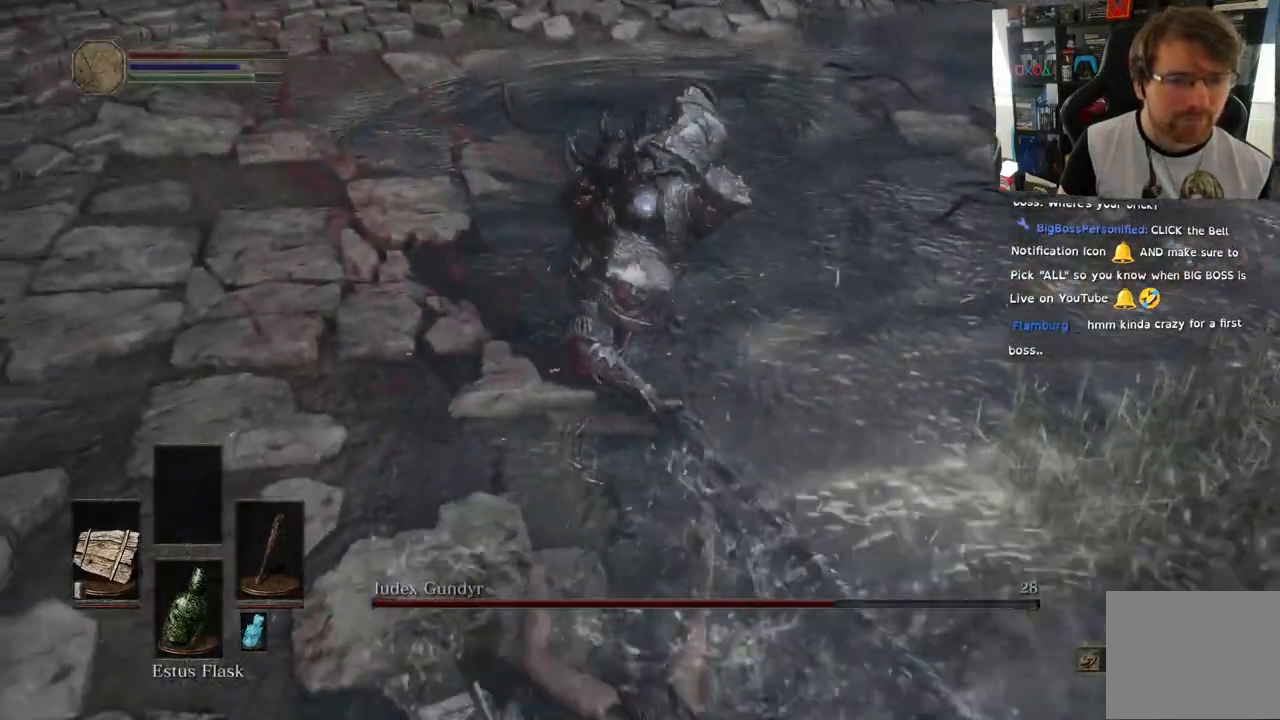
{"dt_ms": 500, "buttons": [], "left_stick": "center", "right_stick": "center", "events": [[333, "left_stick", "up-right"], [467, "left_stick", "center"]]}
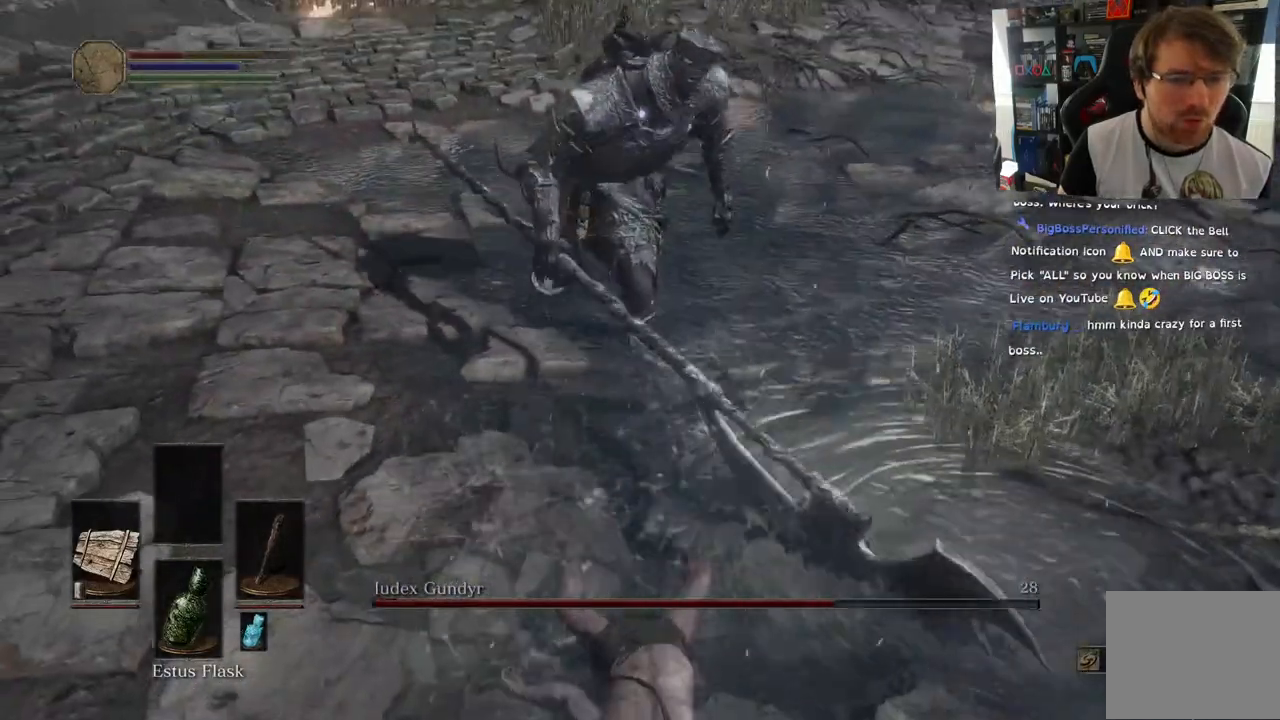
{"dt_ms": 500, "buttons": [], "left_stick": "up", "right_stick": "center", "events": [[67, "left_stick", "right"], [483, "left_stick", "up"]]}
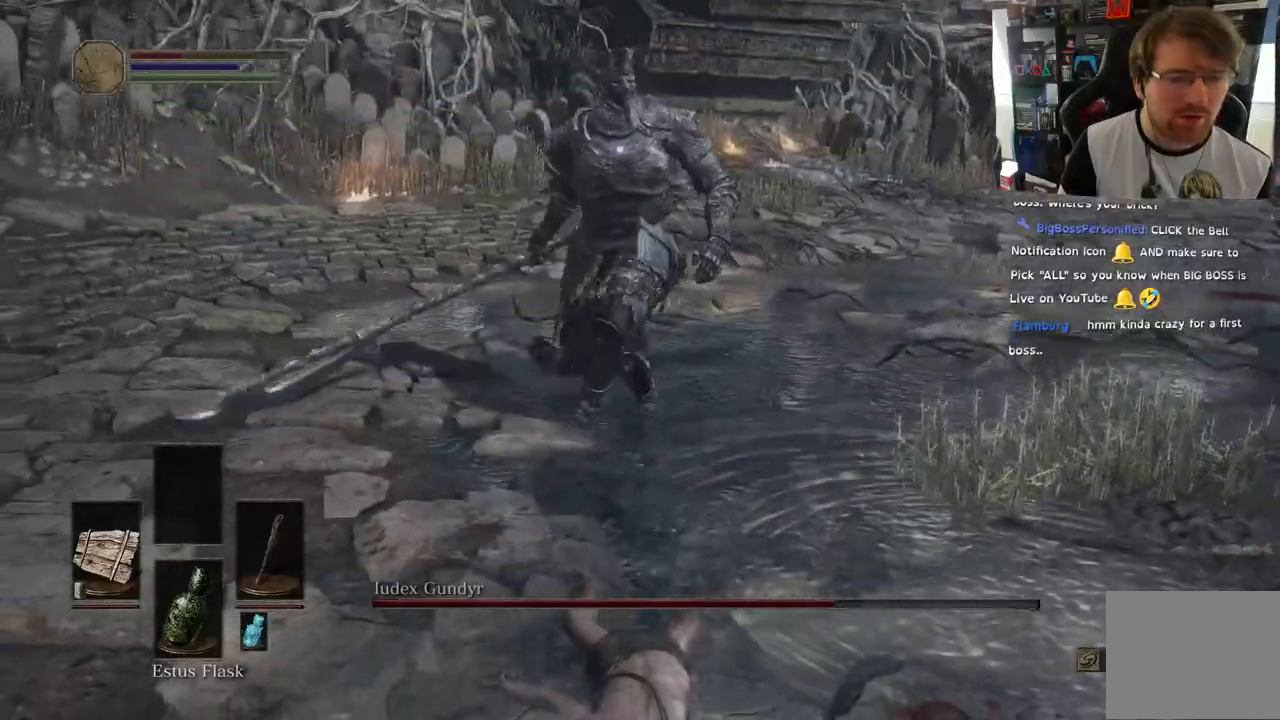
{"dt_ms": 500, "buttons": [], "left_stick": "up", "right_stick": "center", "events": []}
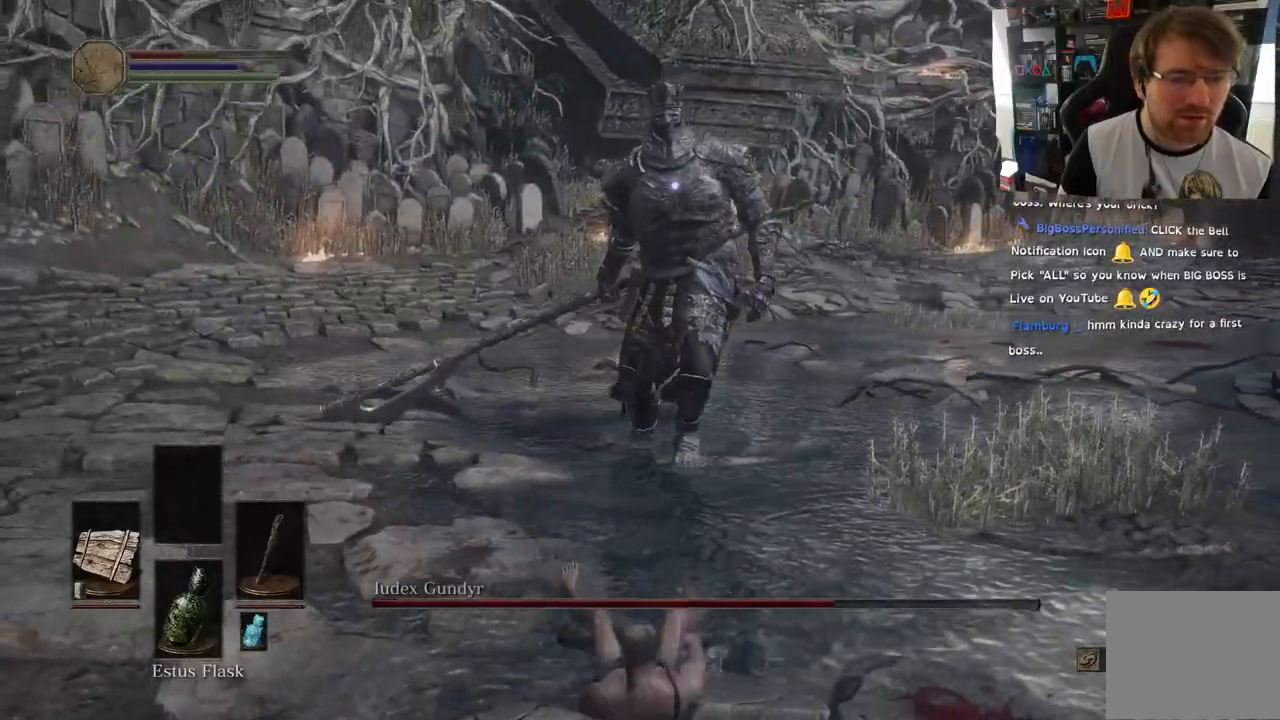
{"dt_ms": 500, "buttons": [], "left_stick": "up", "right_stick": "center", "events": []}
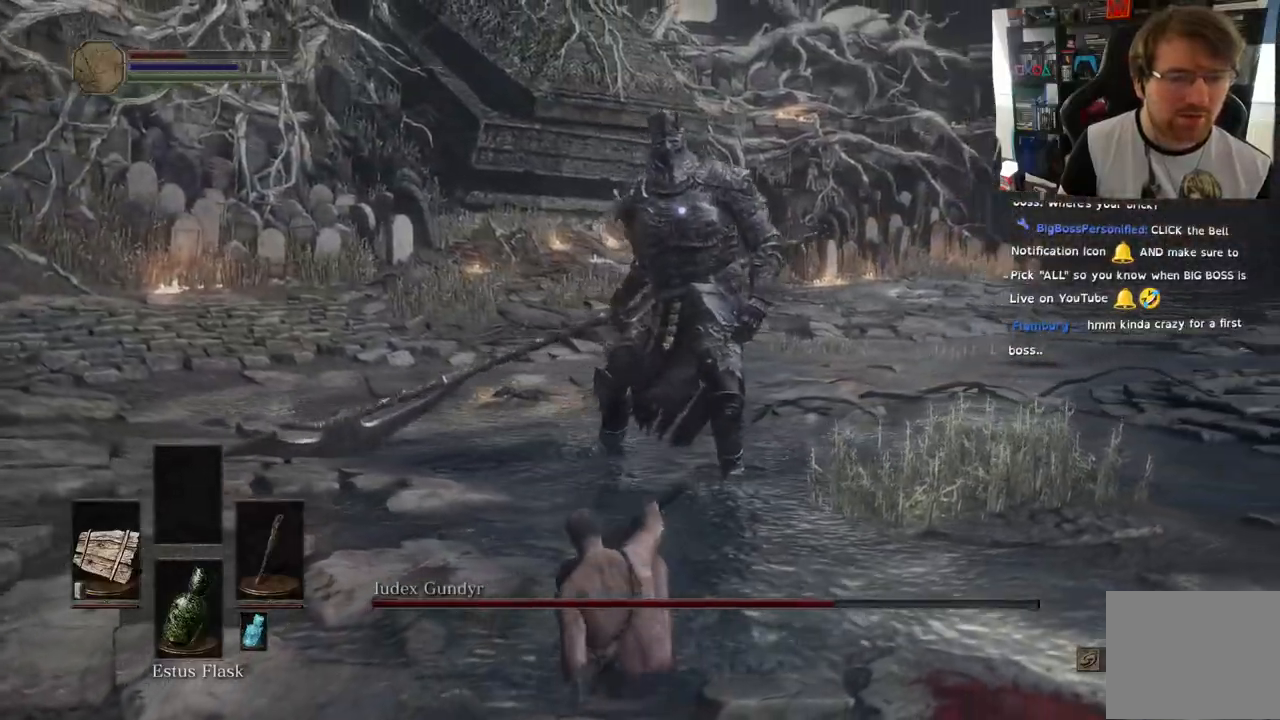
{"dt_ms": 500, "buttons": [], "left_stick": "up", "right_stick": "center", "events": []}
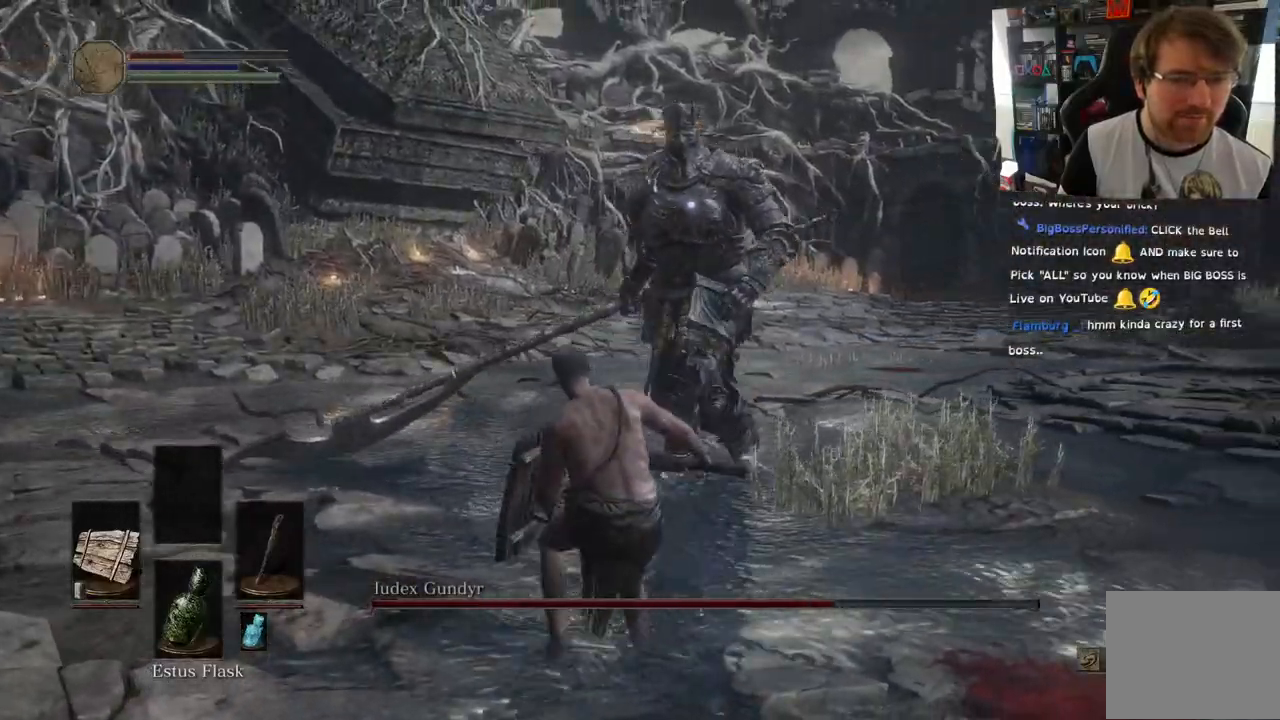
{"dt_ms": 500, "buttons": [], "left_stick": "up-right", "right_stick": "center", "events": [[83, "left_stick", "up-right"]]}
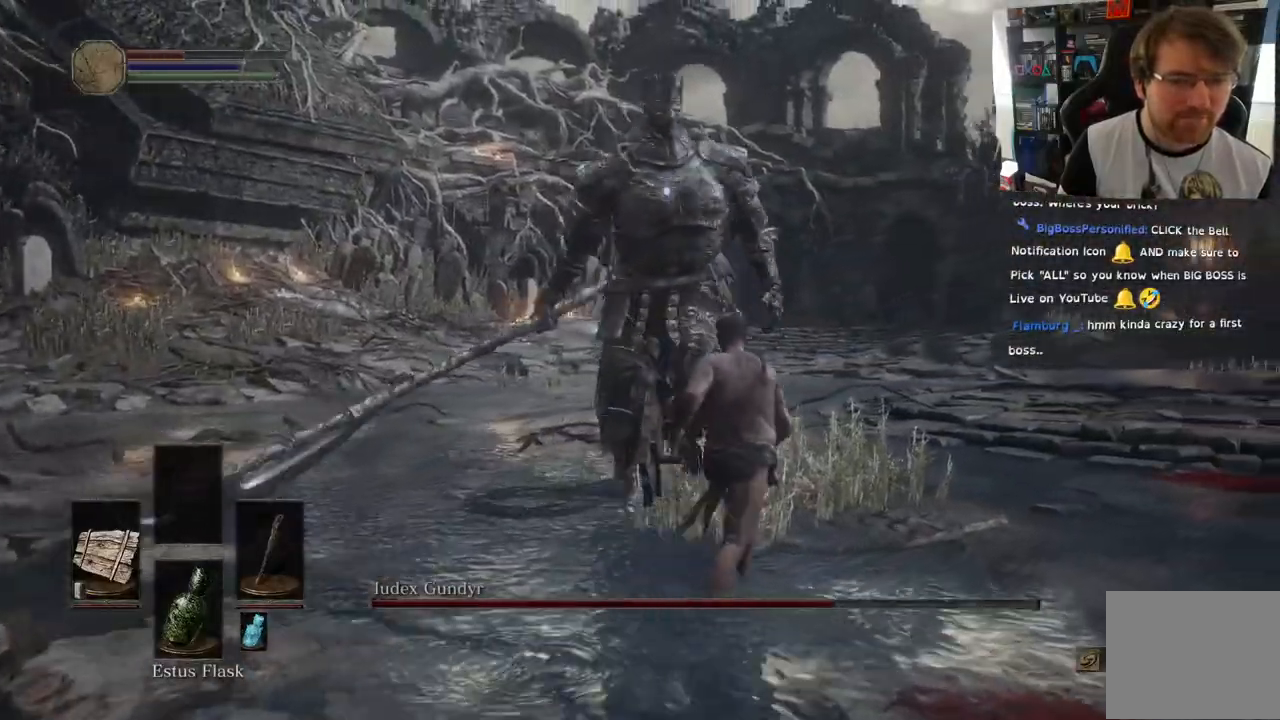
{"dt_ms": 500, "buttons": [], "left_stick": "up-right", "right_stick": "center", "events": []}
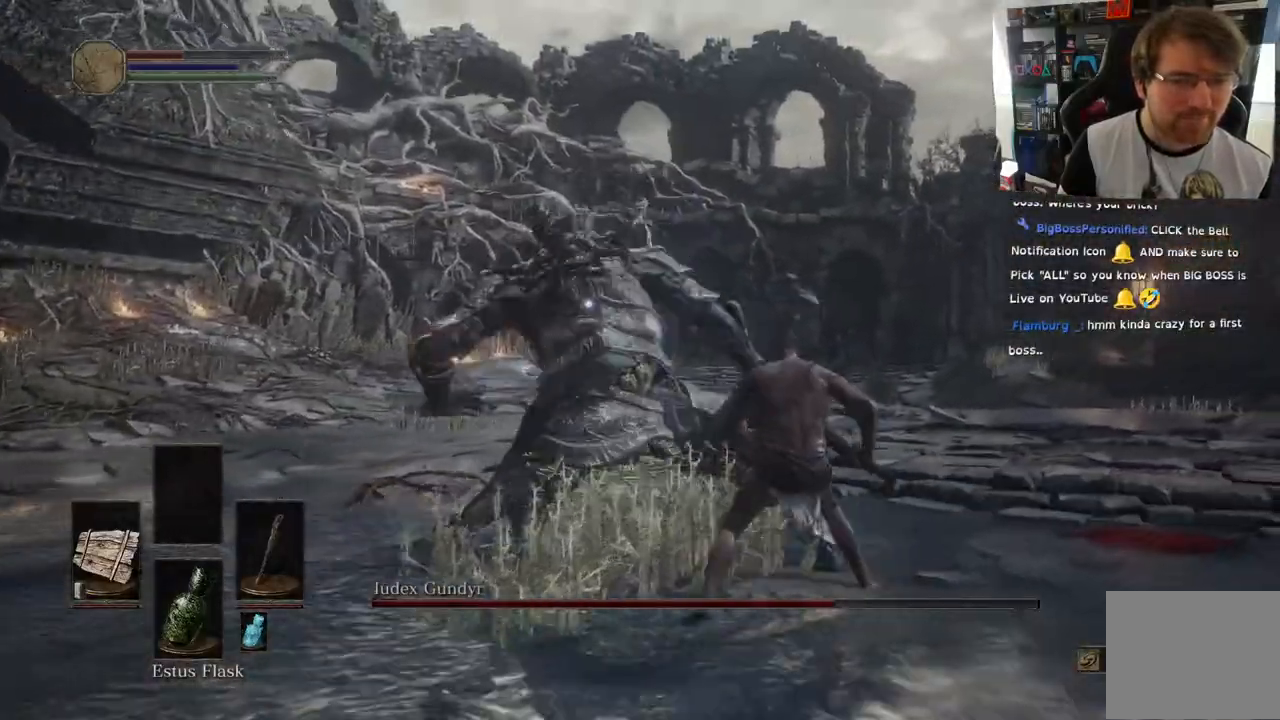
{"dt_ms": 500, "buttons": ["L1"], "left_stick": "up-right", "right_stick": "center", "events": [[150, "L1", "down"]]}
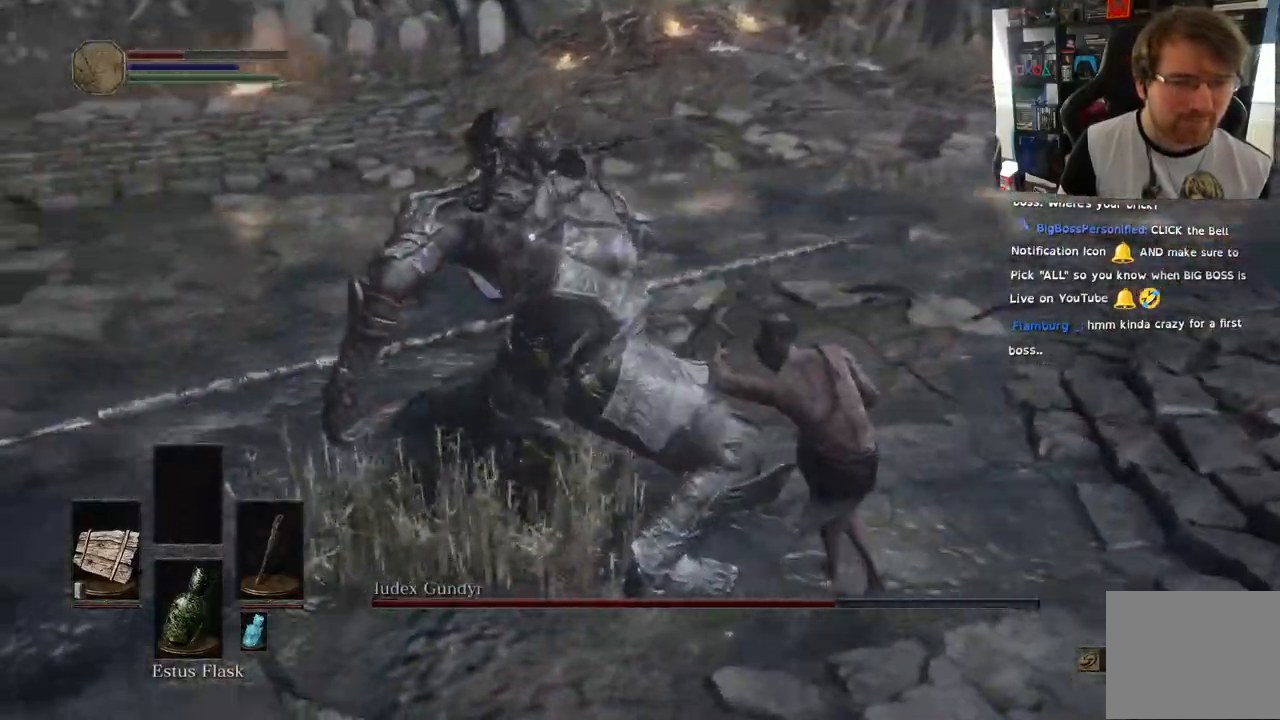
{"dt_ms": 500, "buttons": ["L1"], "left_stick": "up-right", "right_stick": "center", "events": [[317, "L2", "down"], [400, "L2", "up"]]}
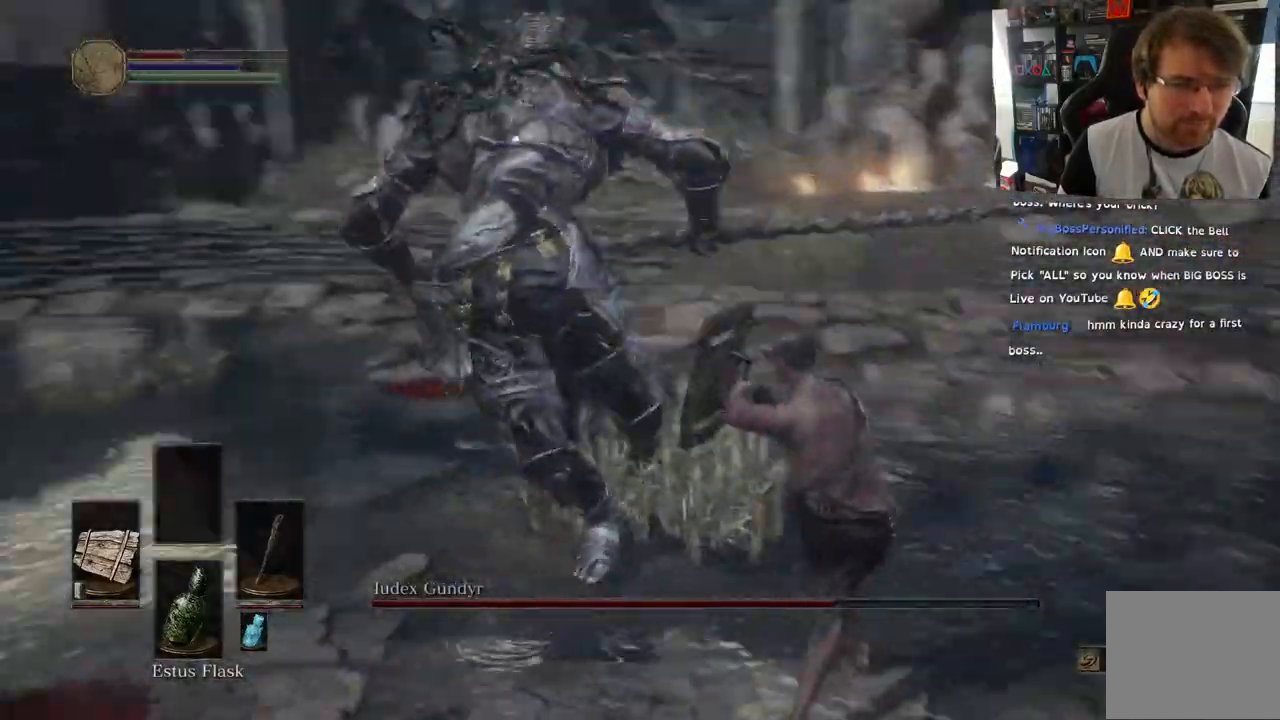
{"dt_ms": 500, "buttons": [], "left_stick": "up-right", "right_stick": "up-right", "events": [[233, "right_stick", "up-right"], [250, "L2", "down"], [317, "L2", "up"], [317, "right_stick", "center"], [367, "right_stick", "up-right"], [383, "L1", "up"]]}
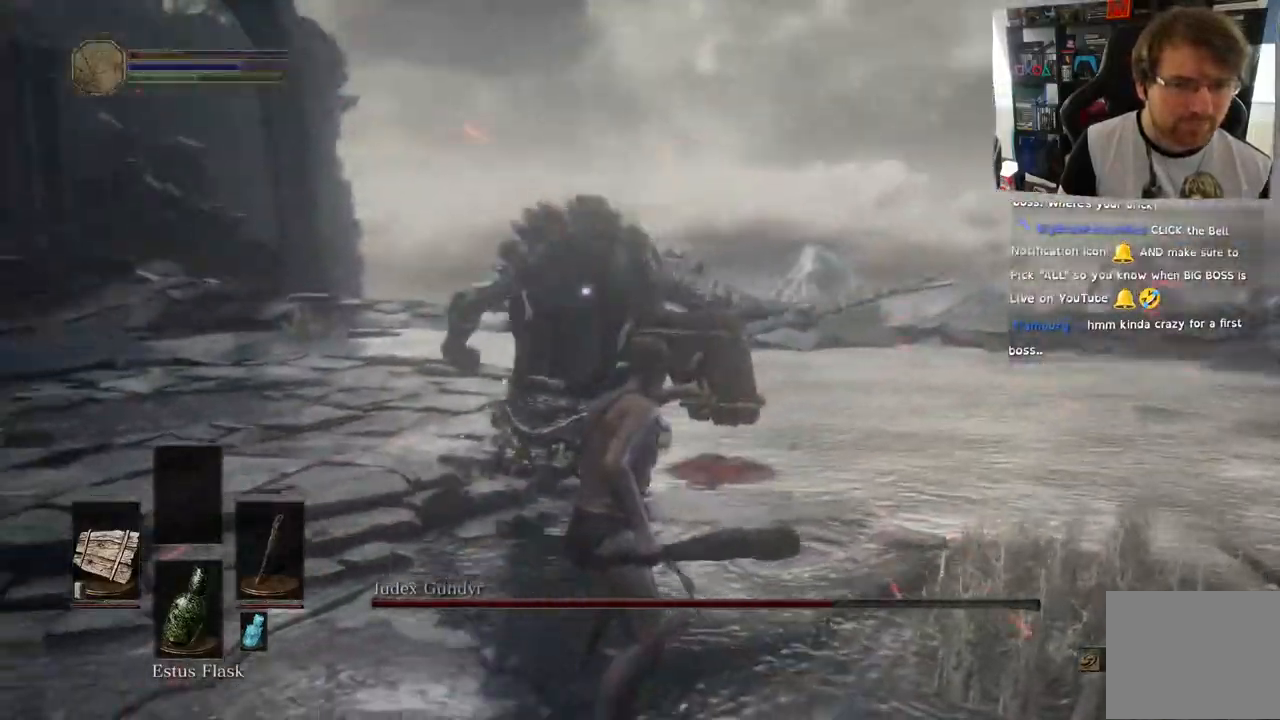
{"dt_ms": 500, "buttons": [], "left_stick": "up-right", "right_stick": "right", "events": [[200, "right_stick", "right"]]}
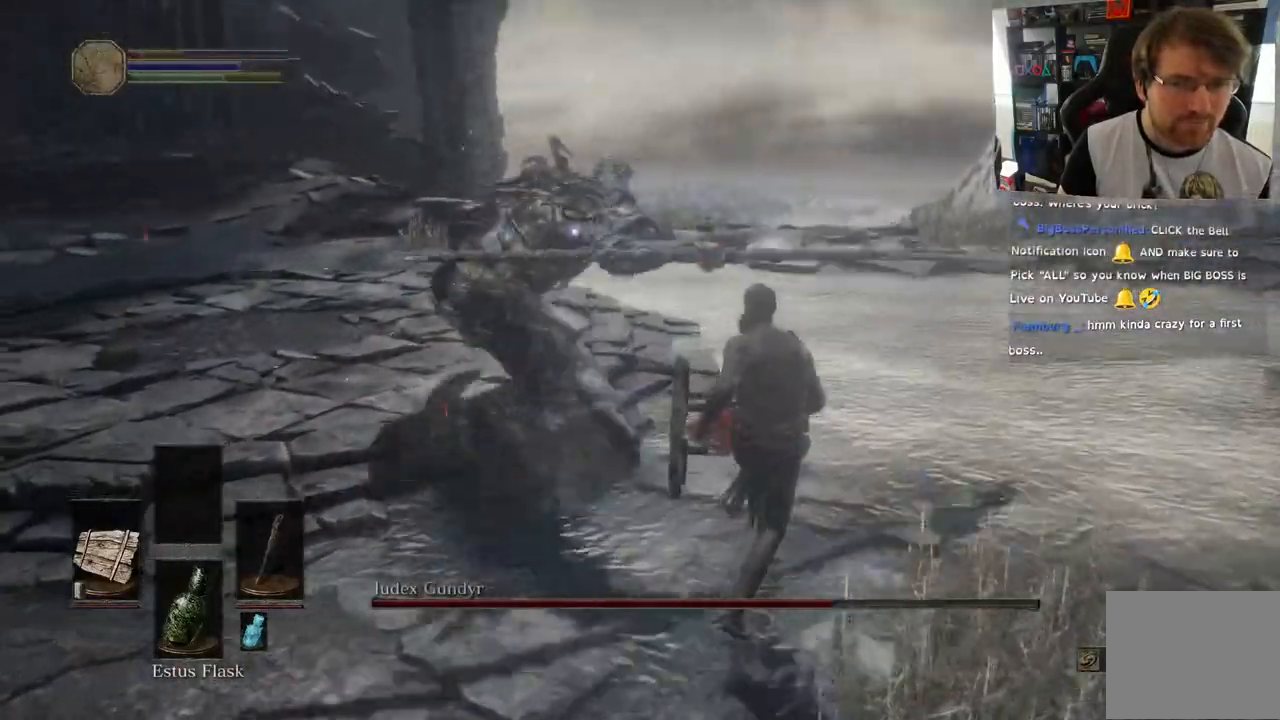
{"dt_ms": 500, "buttons": [], "left_stick": "up-right", "right_stick": "up-right", "events": [[67, "R1", "down"], [217, "R1", "up"], [217, "right_stick", "up-right"], [283, "L1", "down"], [467, "L1", "up"]]}
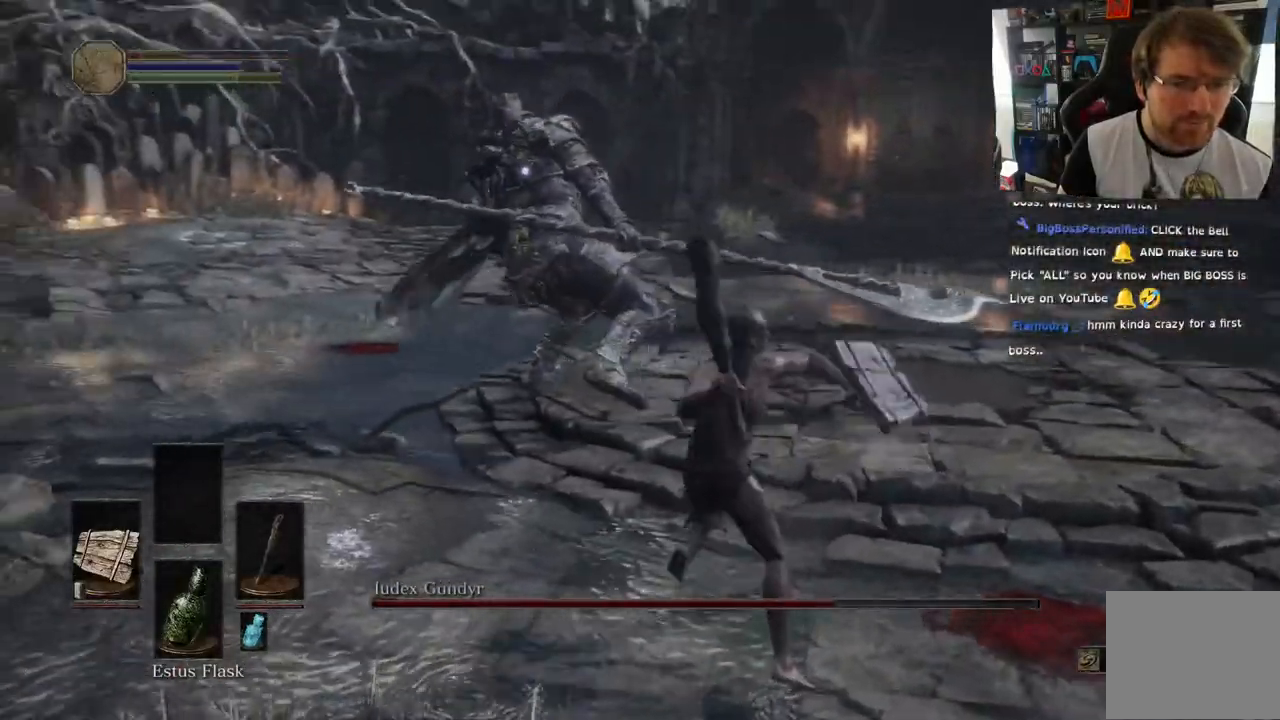
{"dt_ms": 500, "buttons": ["CIRCLE"], "left_stick": "down", "right_stick": "center", "events": [[83, "left_stick", "down-right"], [117, "right_stick", "right"], [417, "CIRCLE", "down"], [483, "left_stick", "down"], [500, "right_stick", "center"]]}
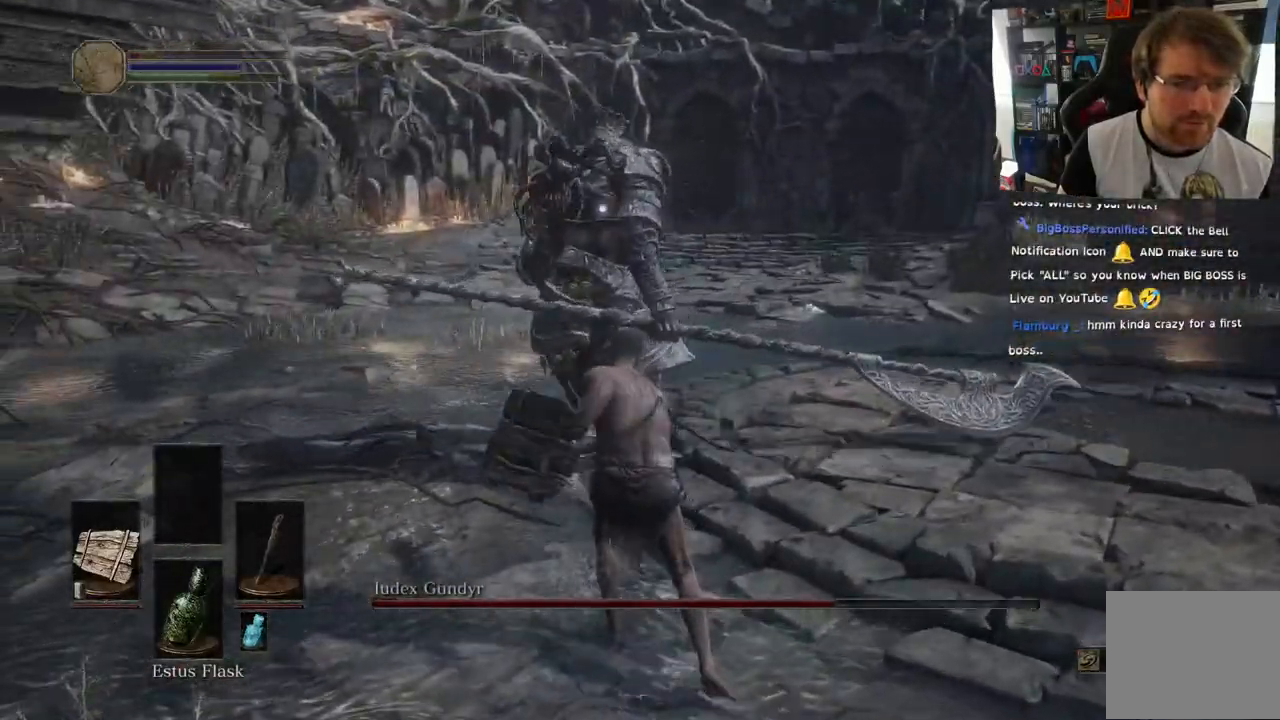
{"dt_ms": 500, "buttons": [], "left_stick": "down", "right_stick": "center", "events": [[50, "CIRCLE", "up"]]}
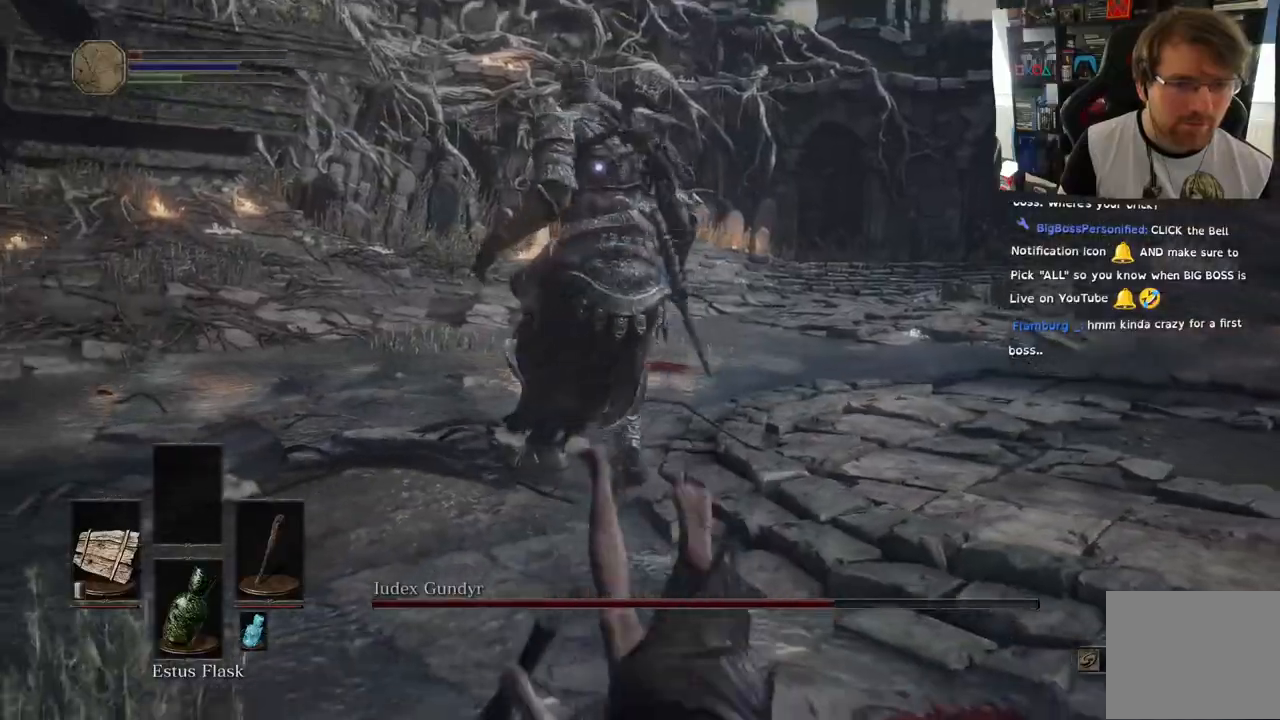
{"dt_ms": 500, "buttons": [], "left_stick": "down", "right_stick": "center"}
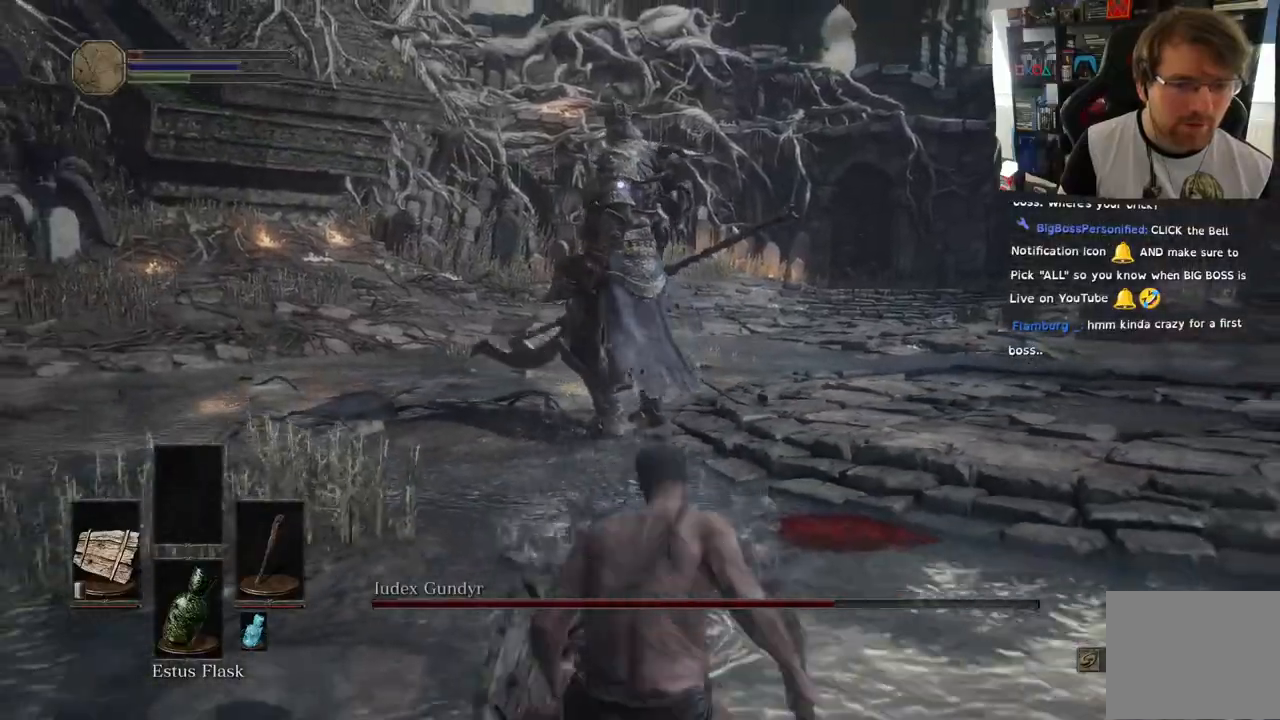
{"dt_ms": 500, "buttons": [], "left_stick": "down", "right_stick": "center", "events": []}
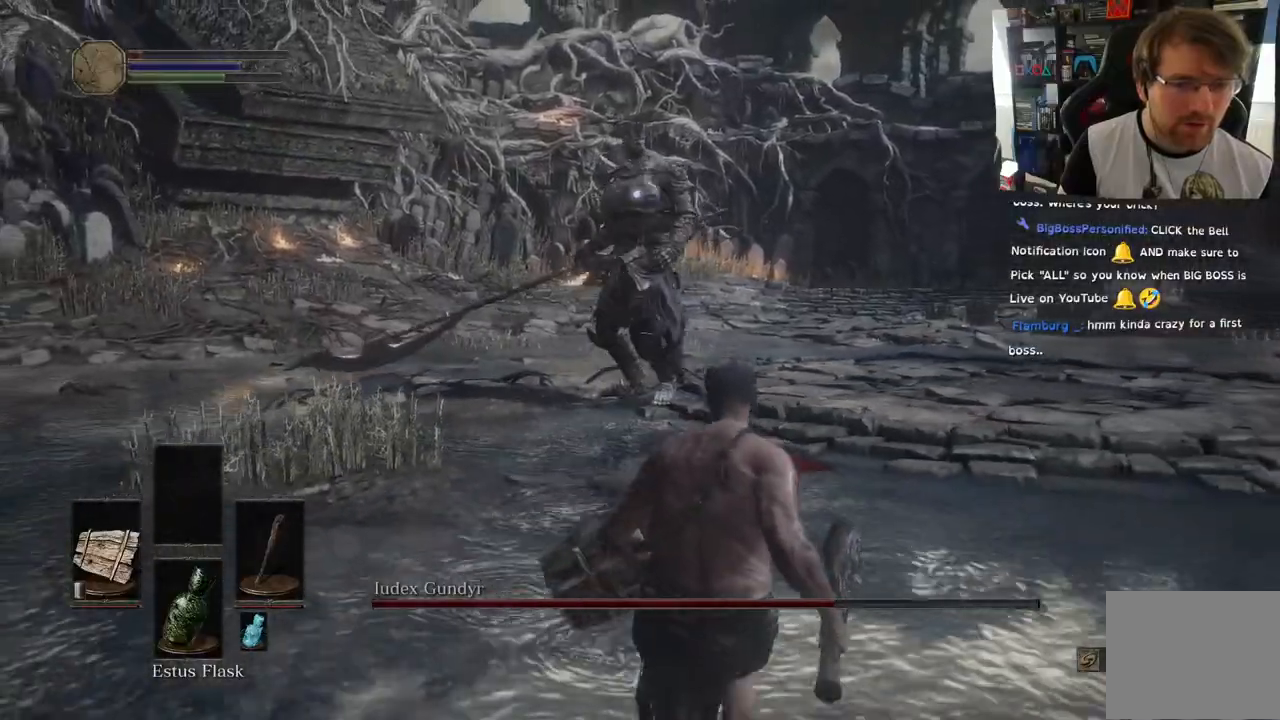
{"dt_ms": 500, "buttons": [], "left_stick": "down-right", "right_stick": "center", "events": [[150, "left_stick", "down-right"]]}
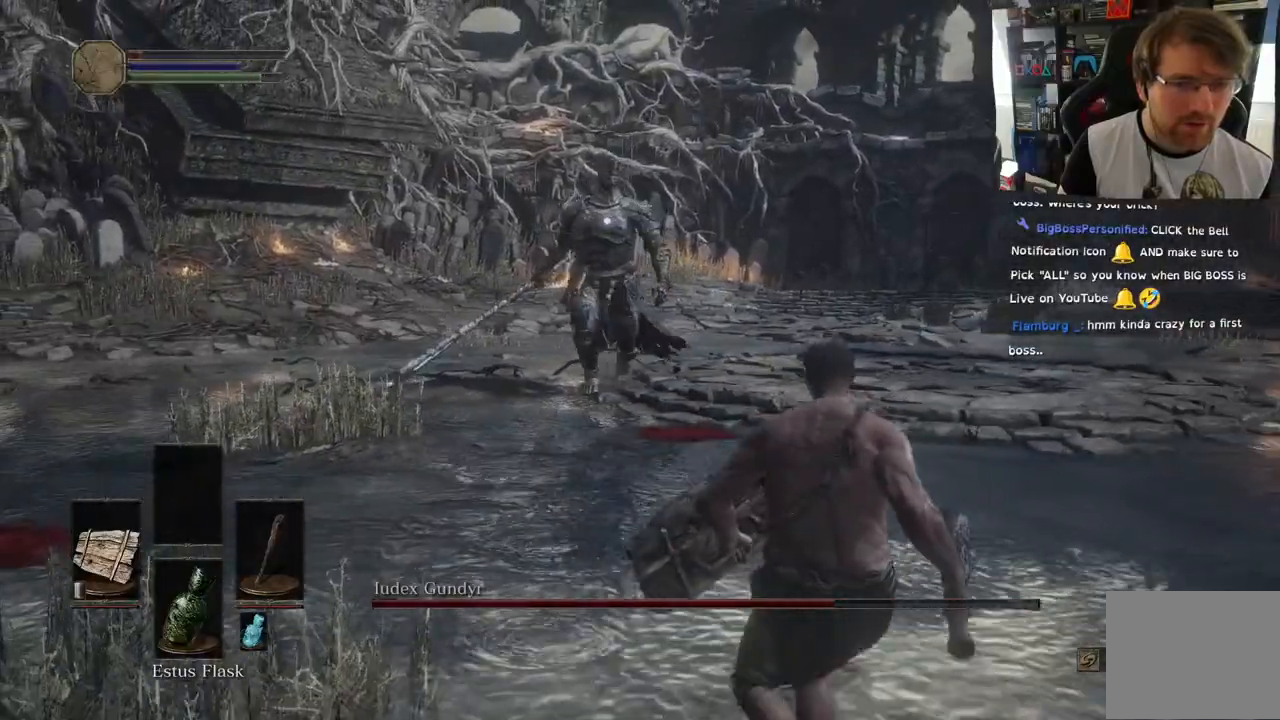
{"dt_ms": 500, "buttons": [], "left_stick": "down-right", "right_stick": "center", "events": []}
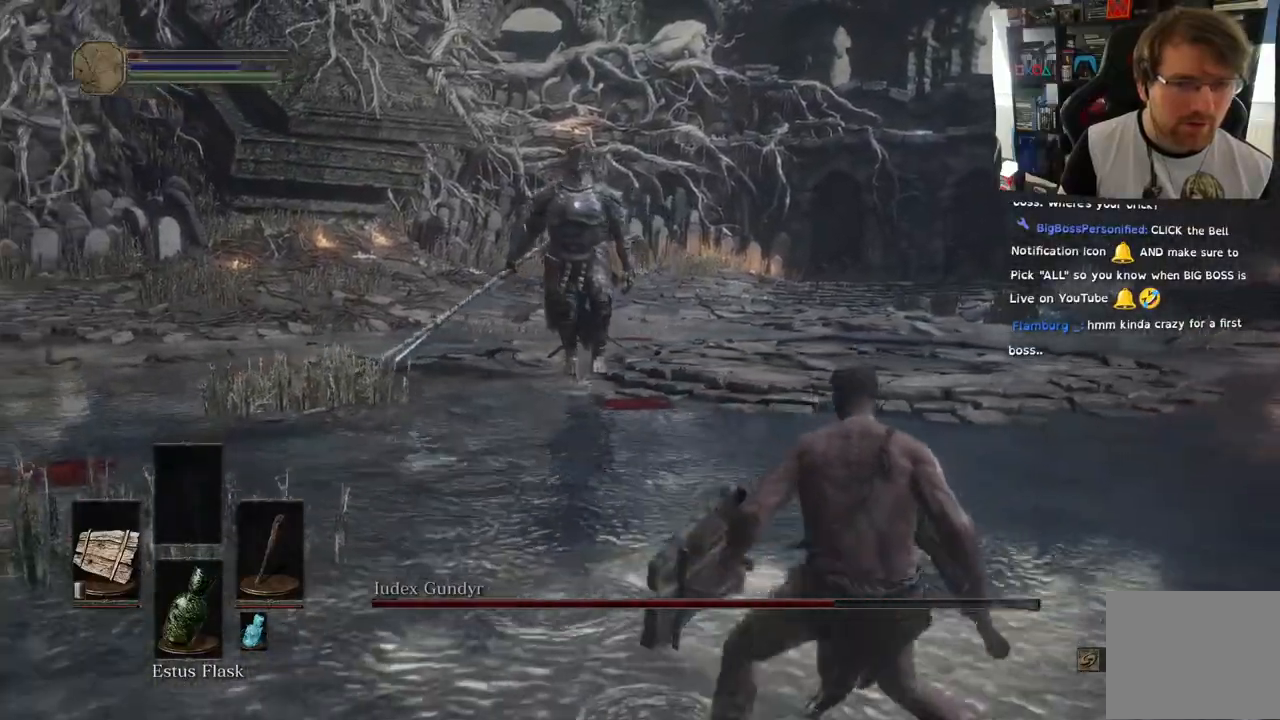
{"dt_ms": 1000, "buttons": [], "left_stick": "right", "right_stick": "center"}
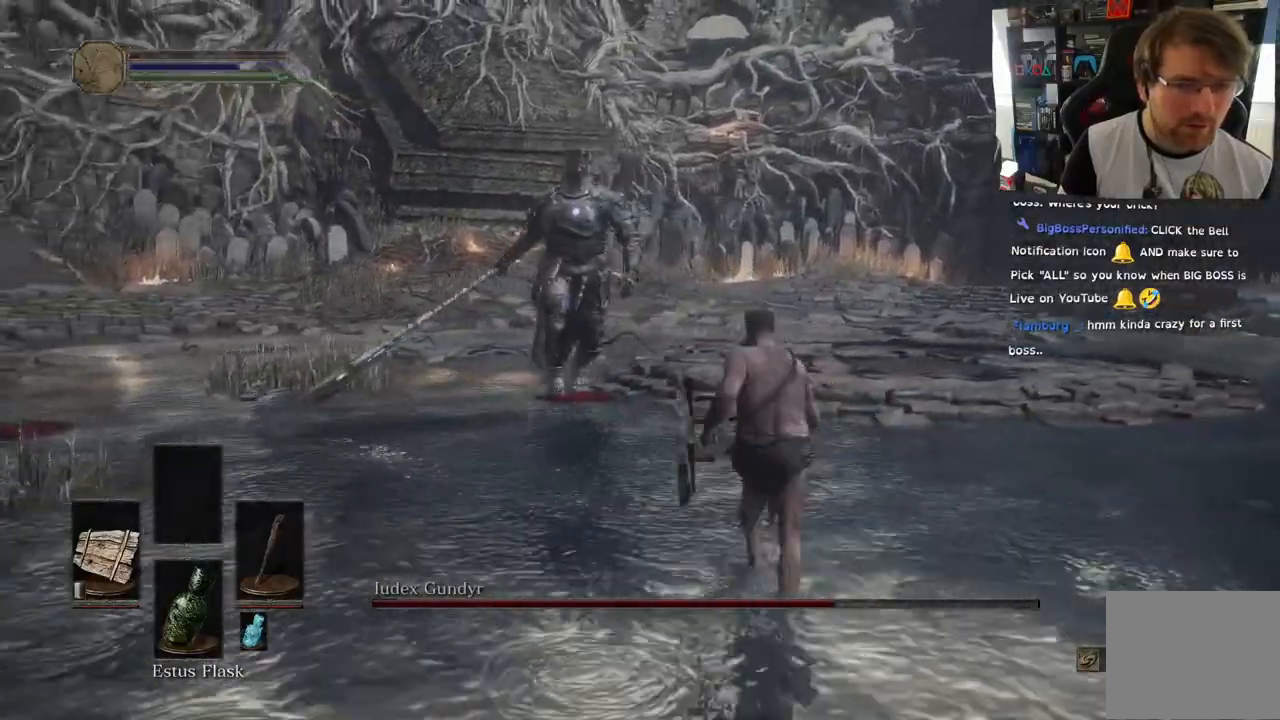
{"dt_ms": 500, "buttons": [], "left_stick": "right", "right_stick": "center", "events": []}
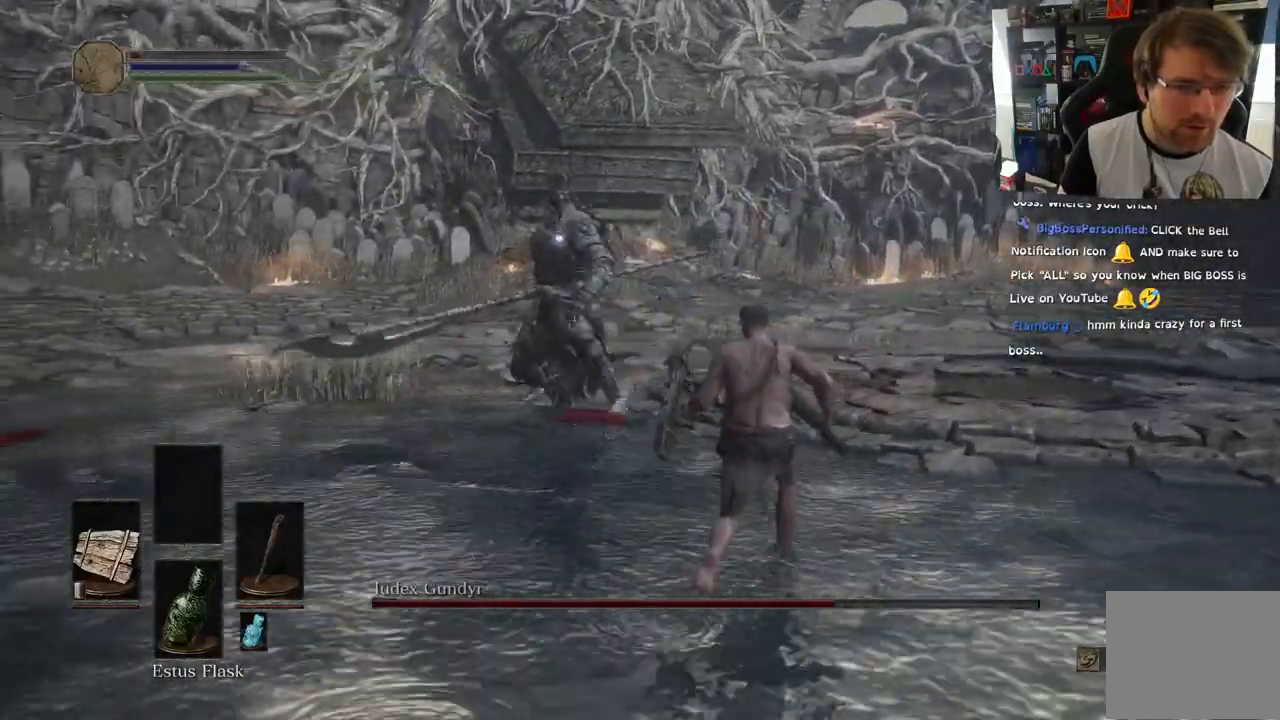
{"dt_ms": 500, "buttons": [], "left_stick": "up", "right_stick": "center", "events": [[83, "left_stick", "up"]]}
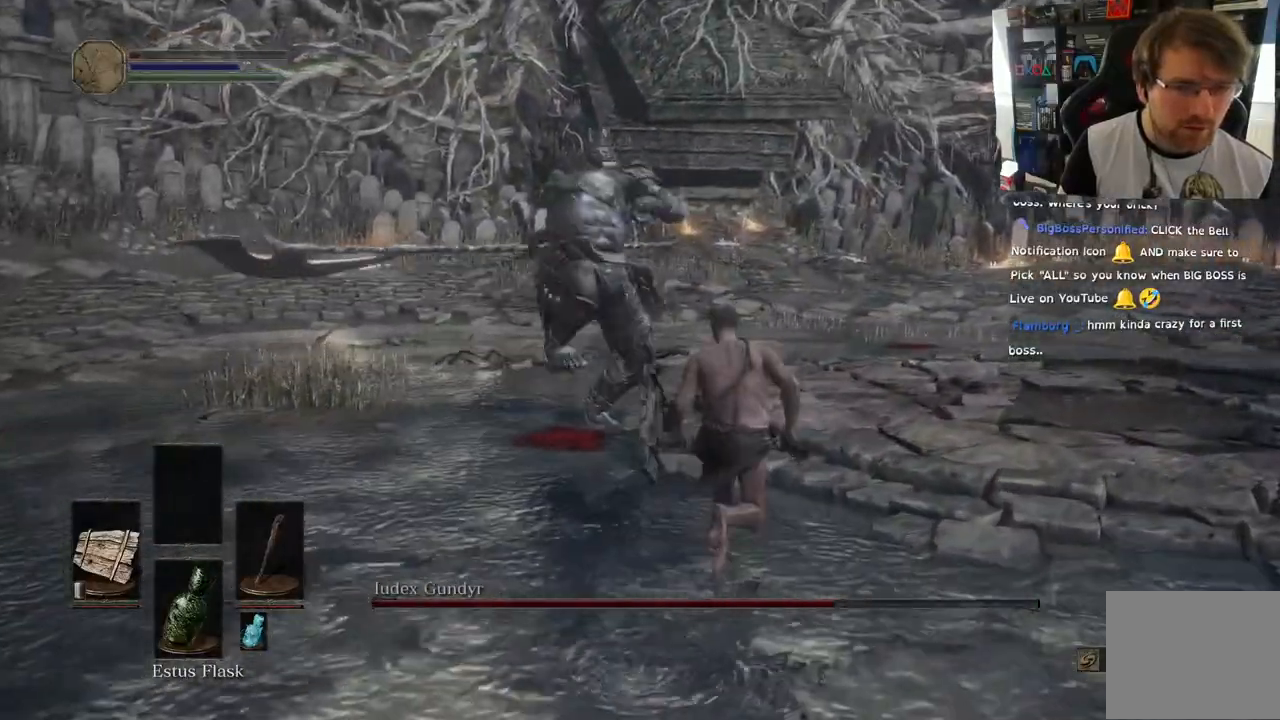
{"dt_ms": 500, "buttons": [], "left_stick": "up", "right_stick": "center", "events": [[17, "CIRCLE", "down"], [117, "CIRCLE", "up"]]}
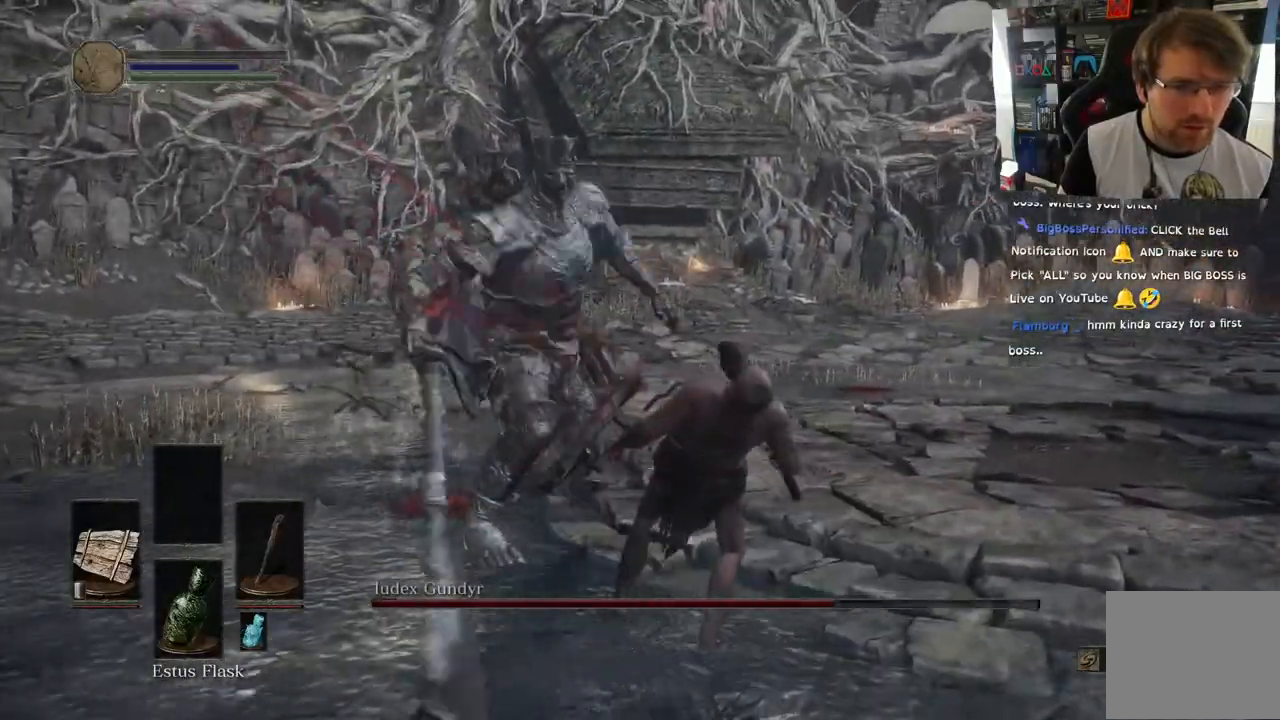
{"dt_ms": 500, "buttons": [], "left_stick": "up", "right_stick": "center", "events": []}
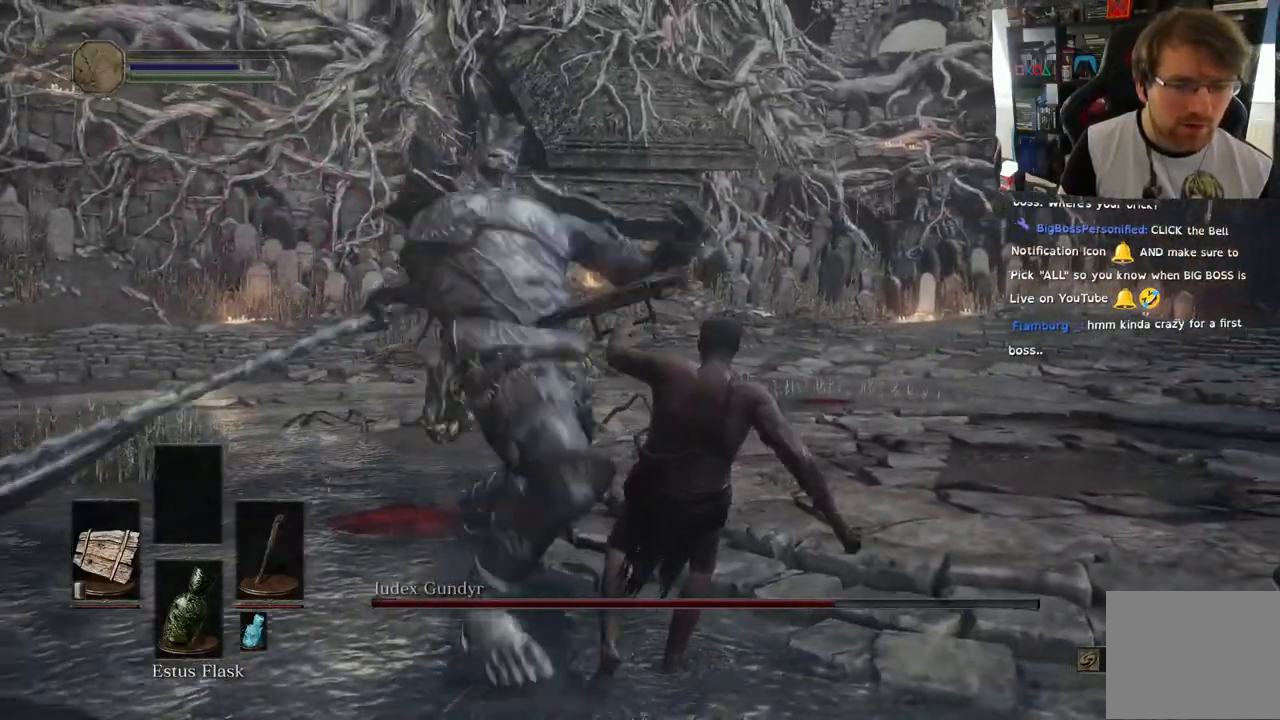
{"dt_ms": 500, "buttons": [], "left_stick": "center", "right_stick": "left", "events": [[133, "right_stick", "left"], [500, "left_stick", "center"]]}
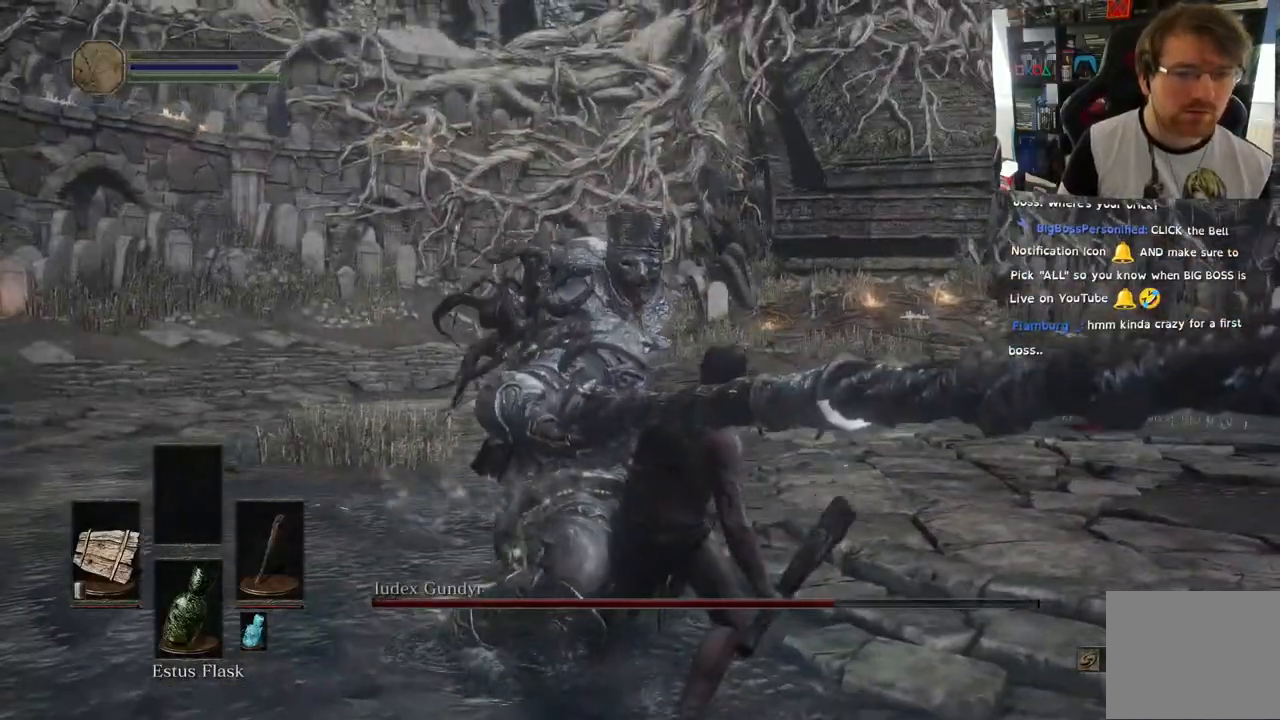
{"dt_ms": 500, "buttons": [], "left_stick": "center", "right_stick": "center", "events": [[67, "right_stick", "center"]]}